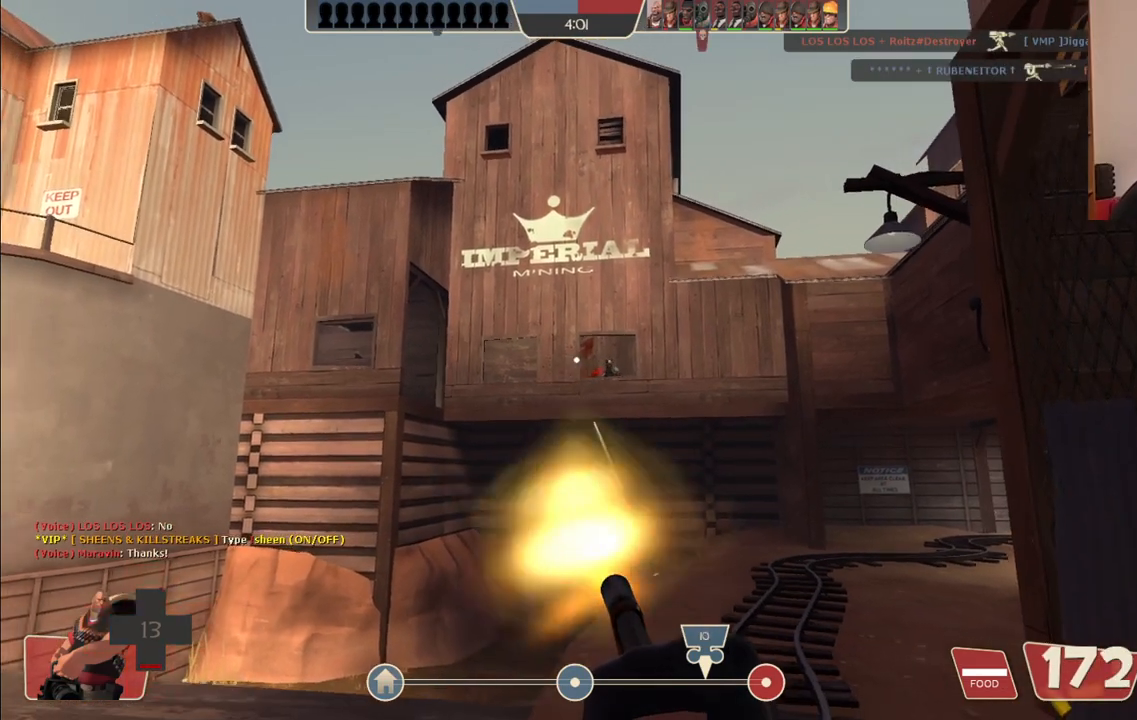
Gameplay with a controller (PlayStation layout); each line is a JSON object with the inputs held at the frame after it. "events" lists button and stick changes between this image and that frame as [ms after this image, input, new state], when the widget could be followed in between.
{"buttons": ["L2", "R2"], "left_stick": "up-left", "right_stick": "center", "events": [[167, "left_stick", "left"], [333, "left_stick", "up-left"]]}
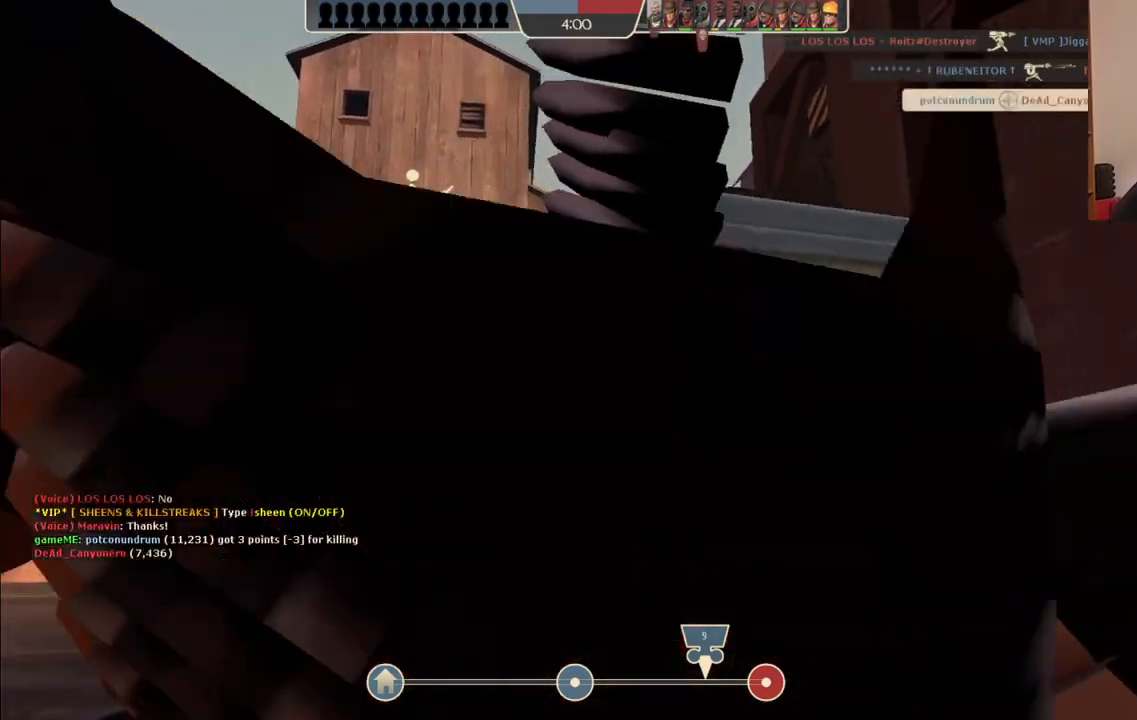
{"buttons": [], "left_stick": "center", "right_stick": "center", "events": [[17, "left_stick", "up-right"], [233, "R2", "up"], [233, "left_stick", "center"], [267, "L2", "up"]]}
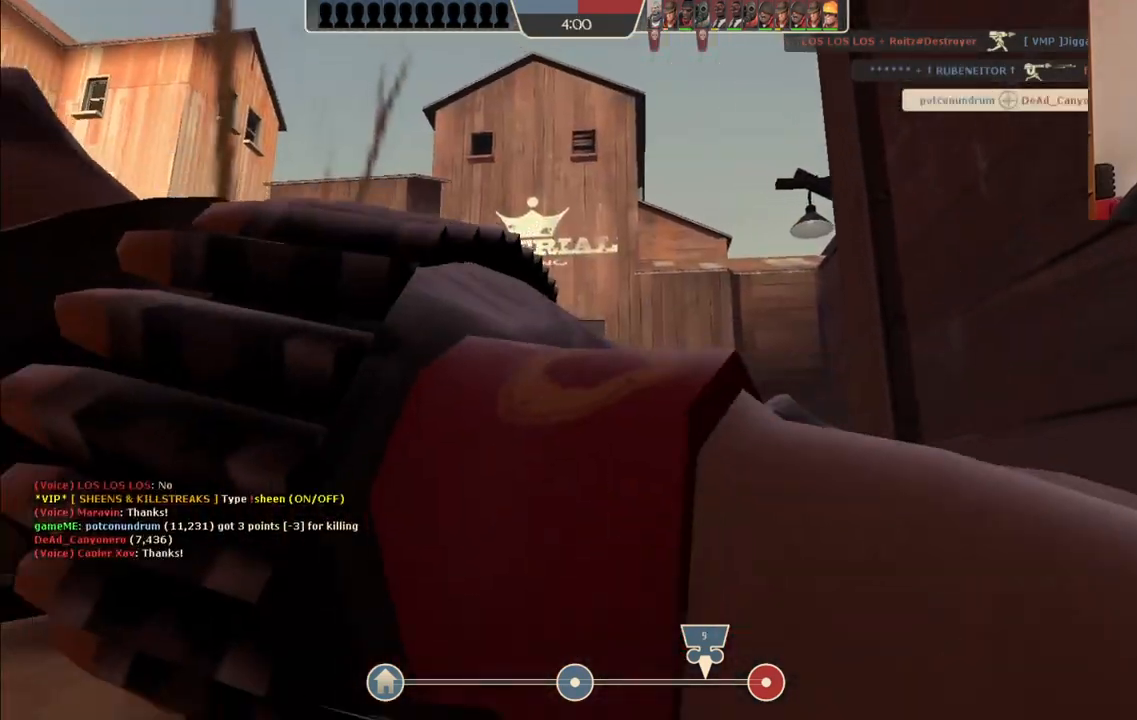
{"buttons": [], "left_stick": "center", "right_stick": "center", "events": []}
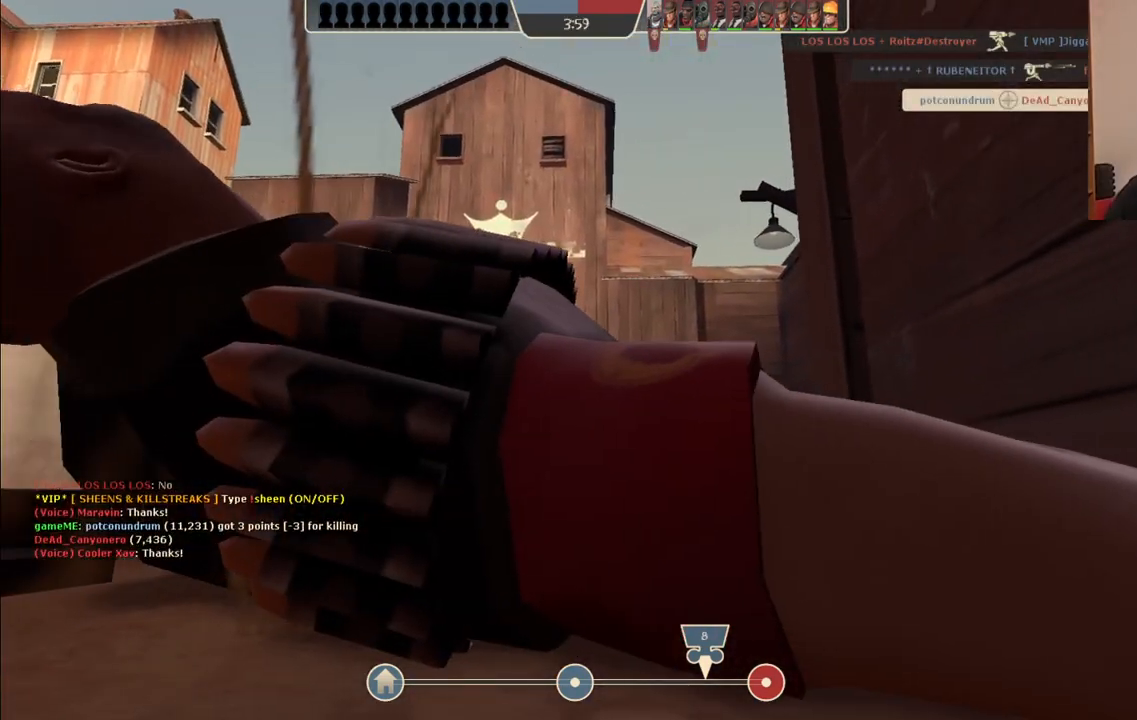
{"buttons": [], "left_stick": "center", "right_stick": "center", "events": []}
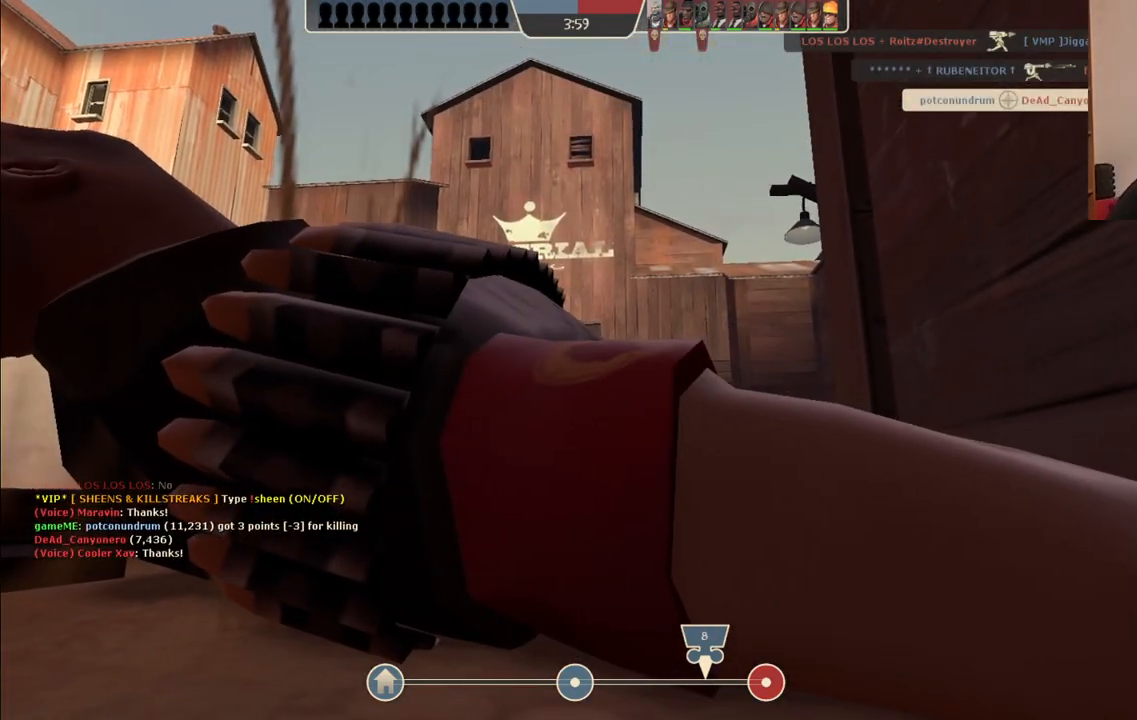
{"buttons": [], "left_stick": "up", "right_stick": "center", "events": [[17, "left_stick", "up-right"], [417, "left_stick", "up"]]}
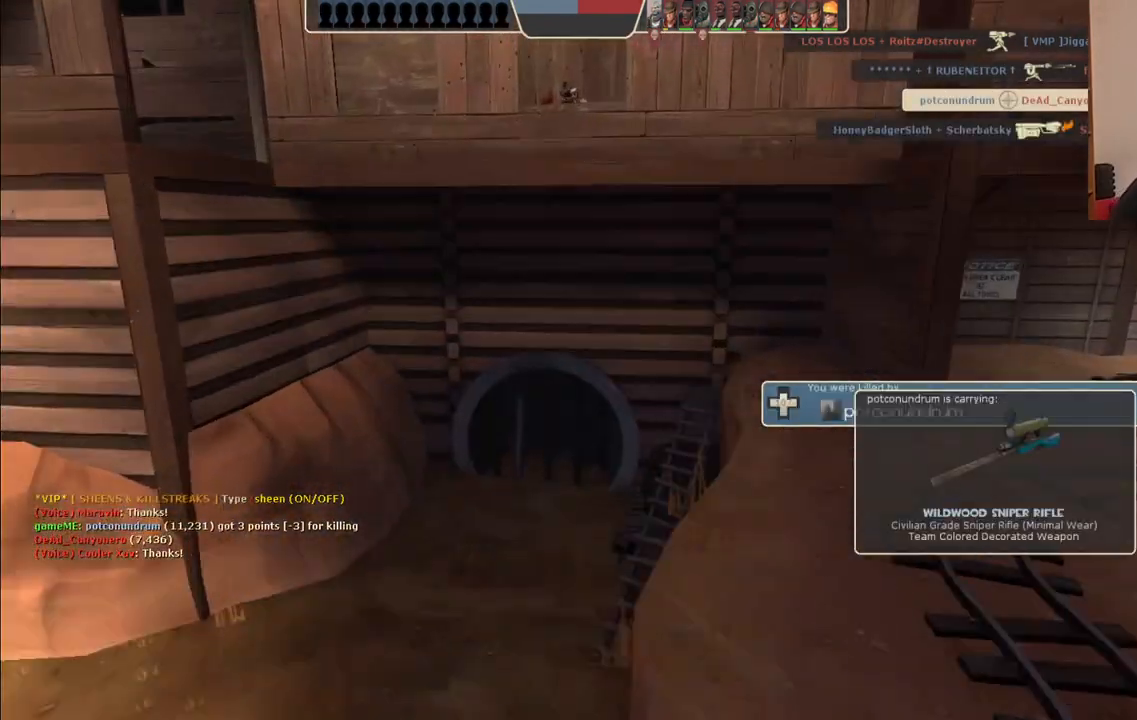
{"buttons": [], "left_stick": "up", "right_stick": "center", "events": []}
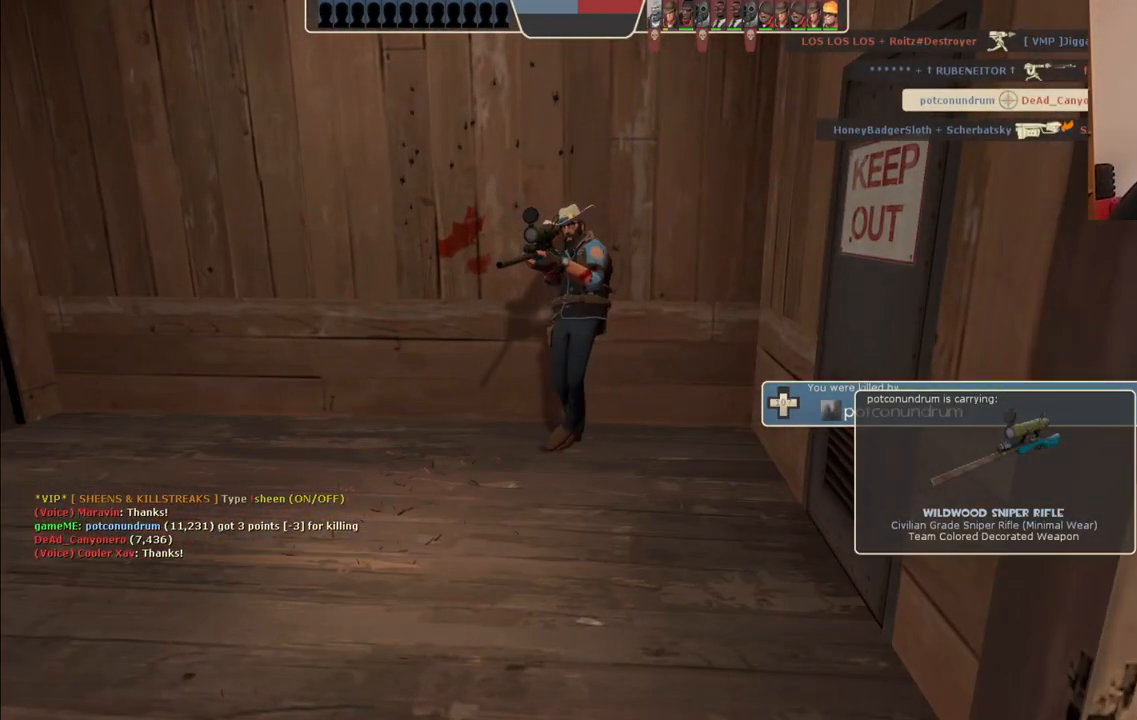
{"buttons": [], "left_stick": "up", "right_stick": "center", "events": []}
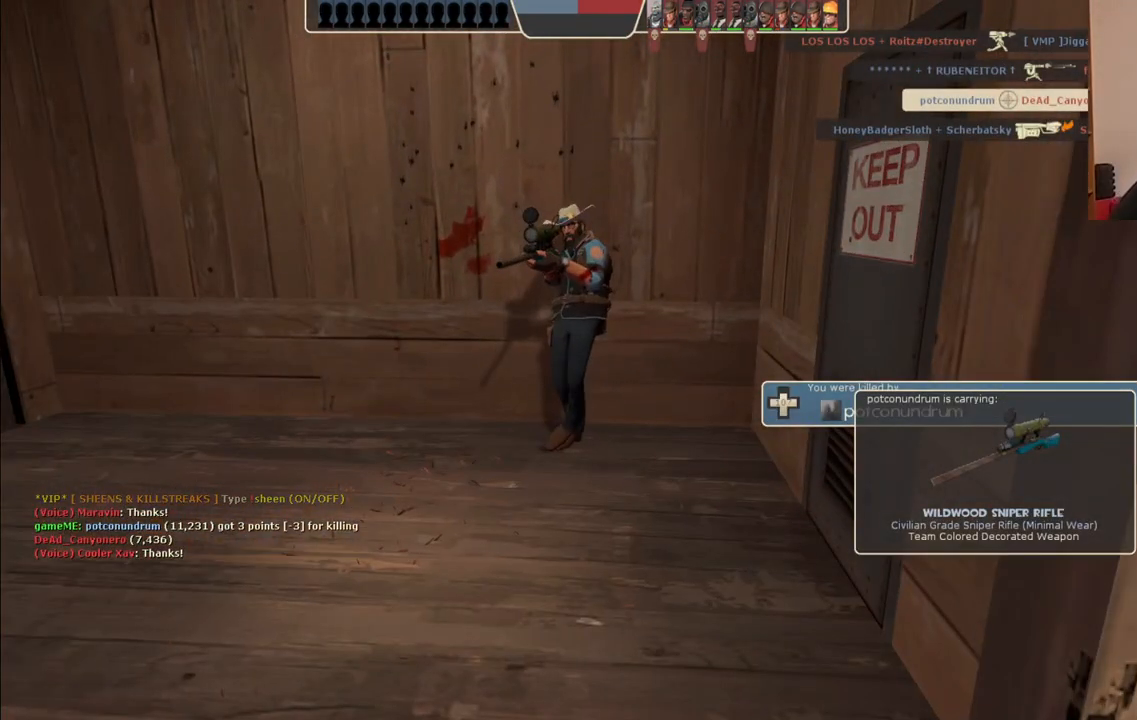
{"buttons": [], "left_stick": "up", "right_stick": "center", "events": []}
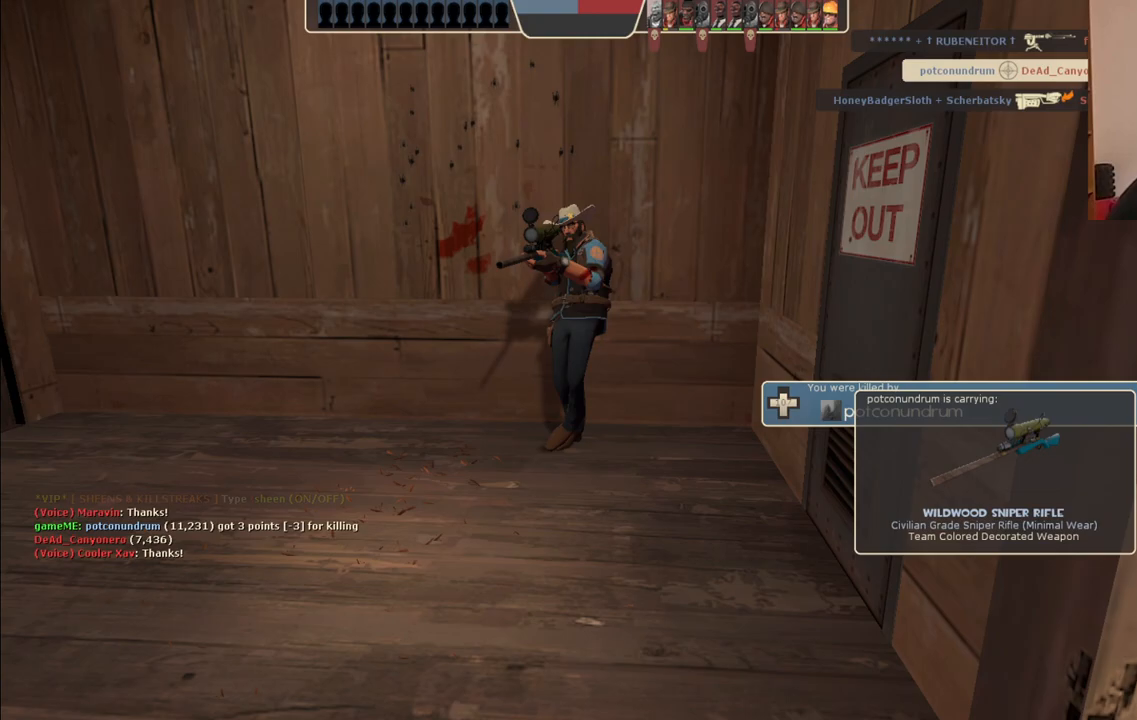
{"buttons": [], "left_stick": "up", "right_stick": "center", "events": []}
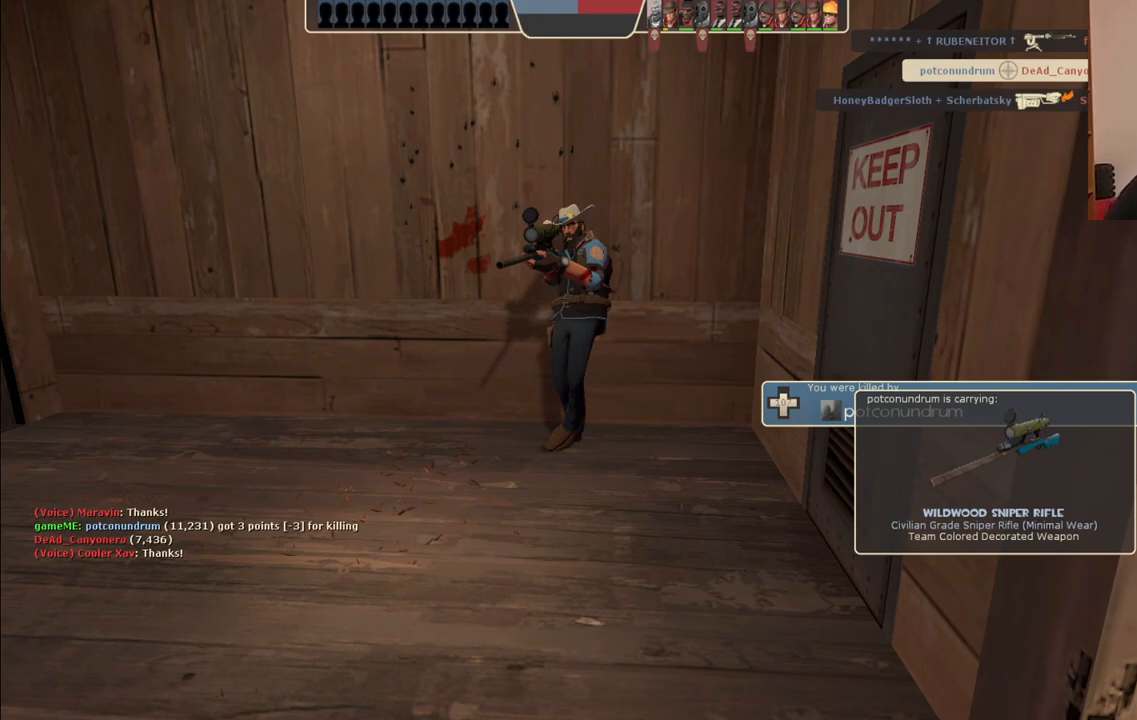
{"buttons": [], "left_stick": "up", "right_stick": "center", "events": []}
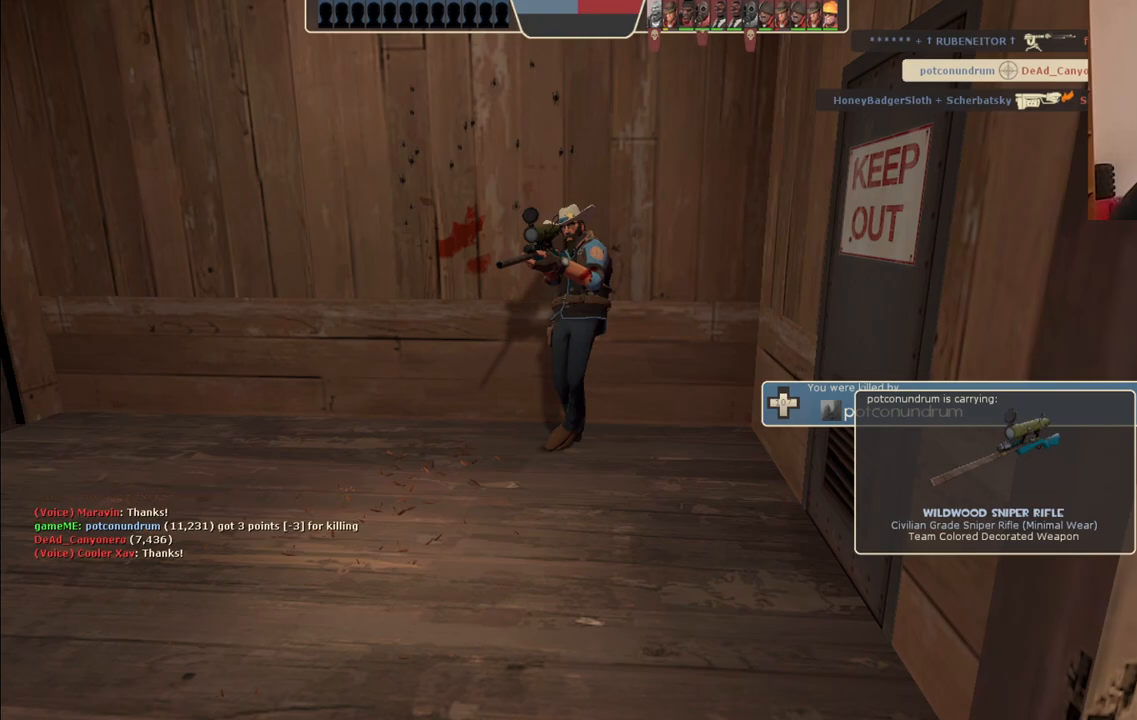
{"buttons": [], "left_stick": "up", "right_stick": "center", "events": []}
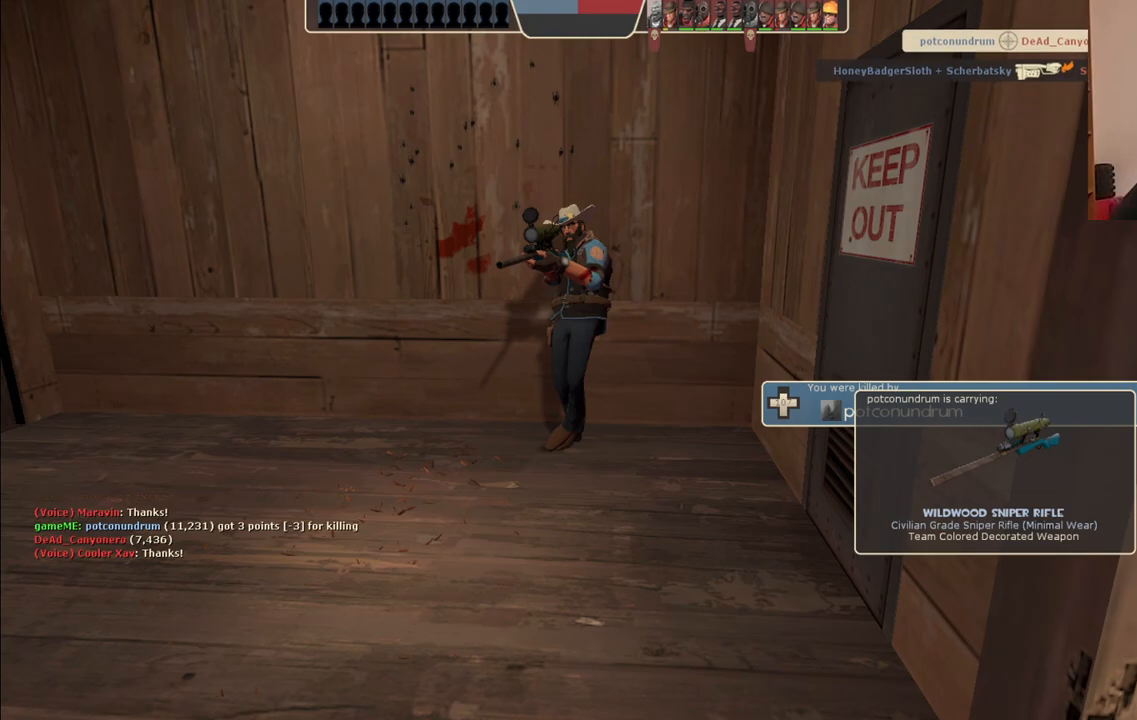
{"buttons": [], "left_stick": "up", "right_stick": "center", "events": []}
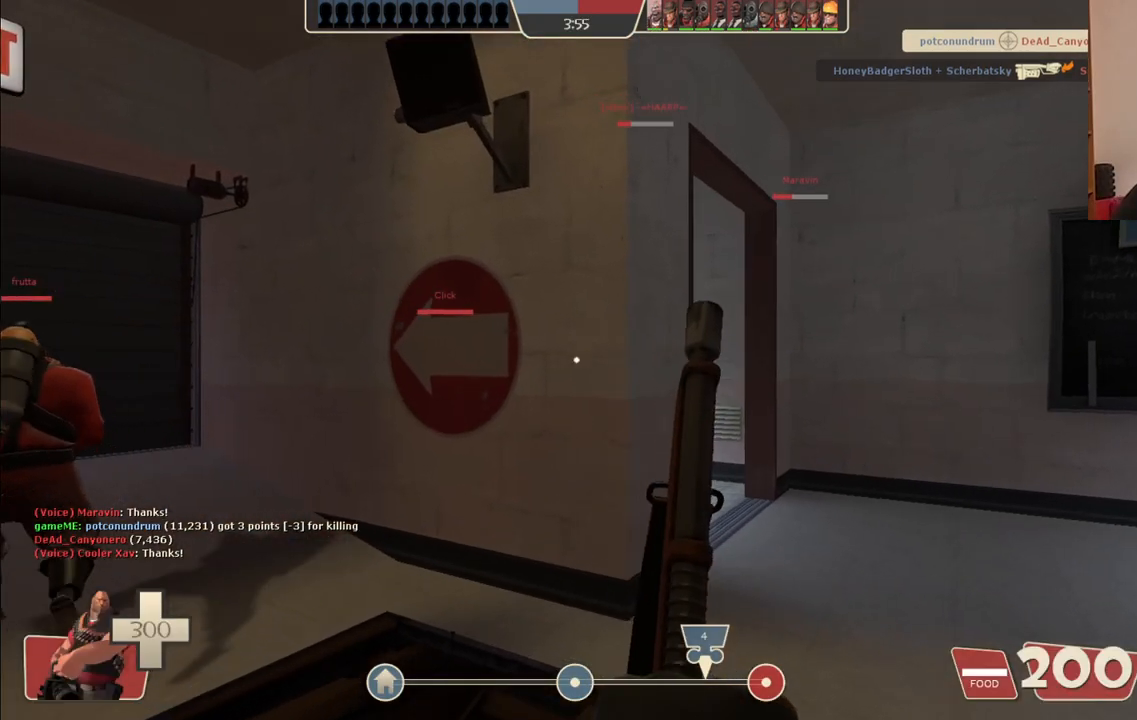
{"buttons": [], "left_stick": "up", "right_stick": "center", "events": [[300, "right_stick", "left"], [450, "right_stick", "center"]]}
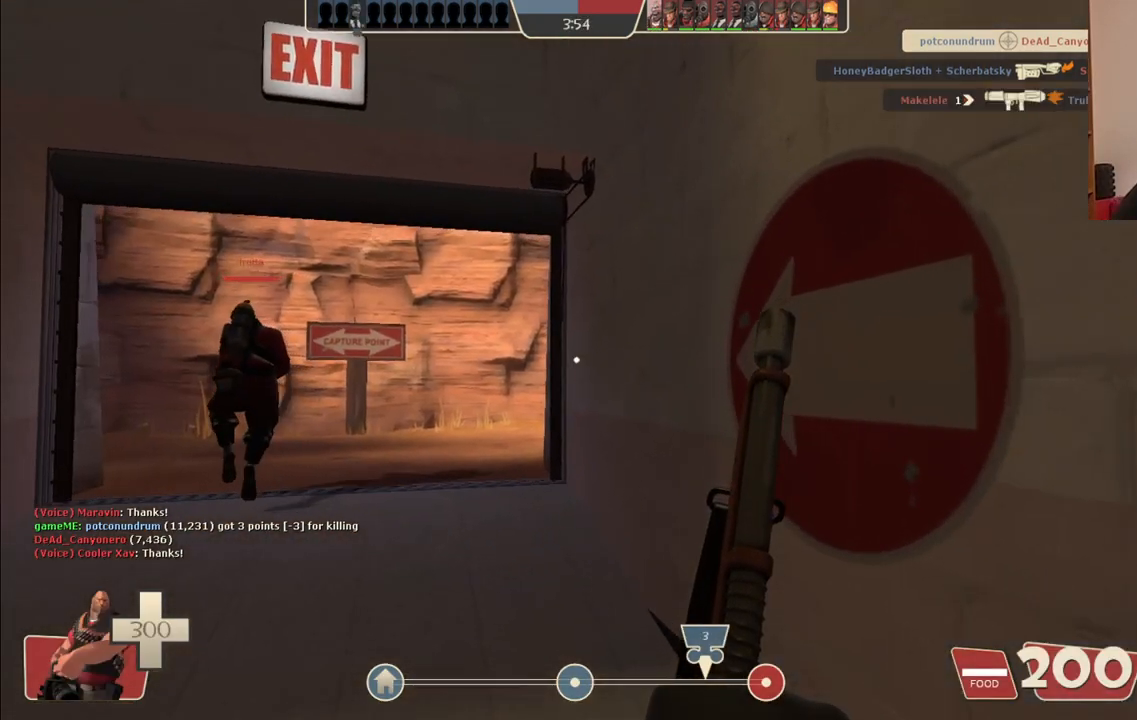
{"buttons": [], "left_stick": "up", "right_stick": "center", "events": []}
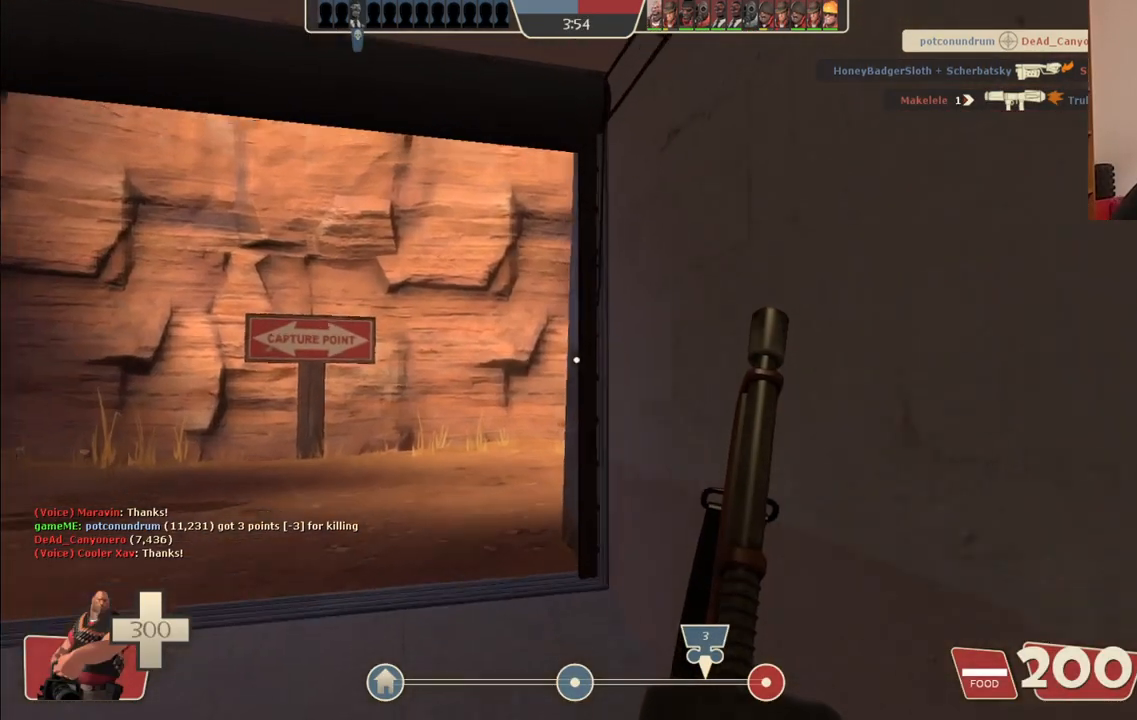
{"buttons": [], "left_stick": "up", "right_stick": "center", "events": []}
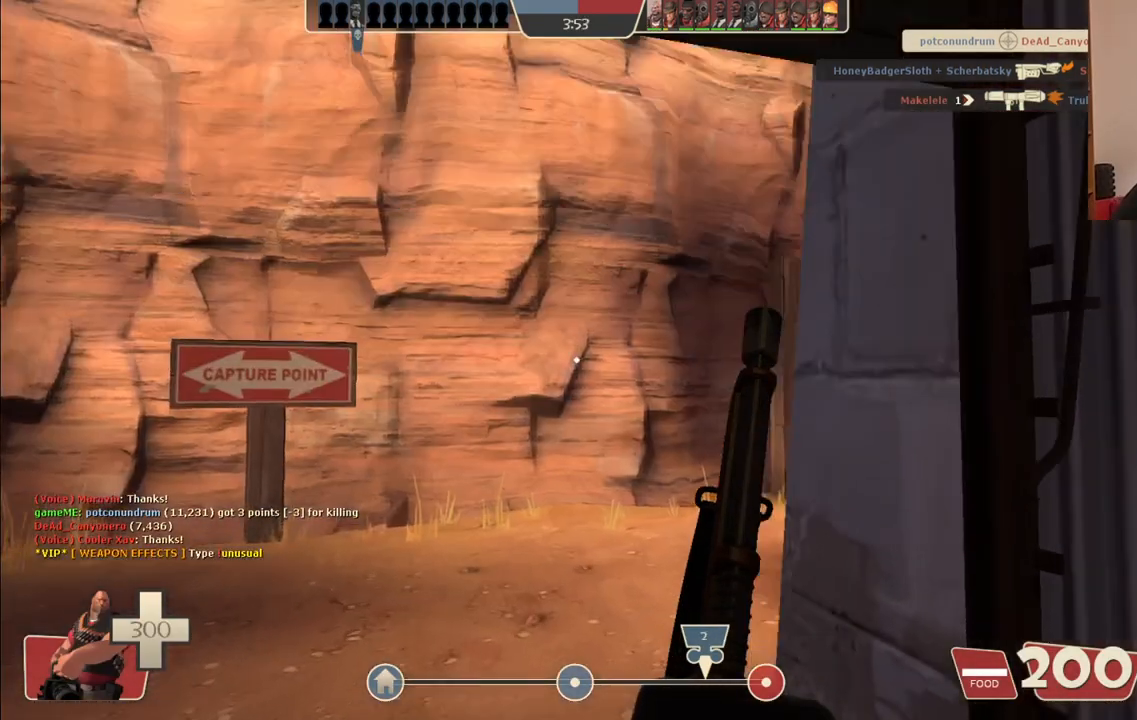
{"buttons": [], "left_stick": "right", "right_stick": "left", "events": [[233, "left_stick", "up-right"], [400, "right_stick", "left"], [483, "left_stick", "right"]]}
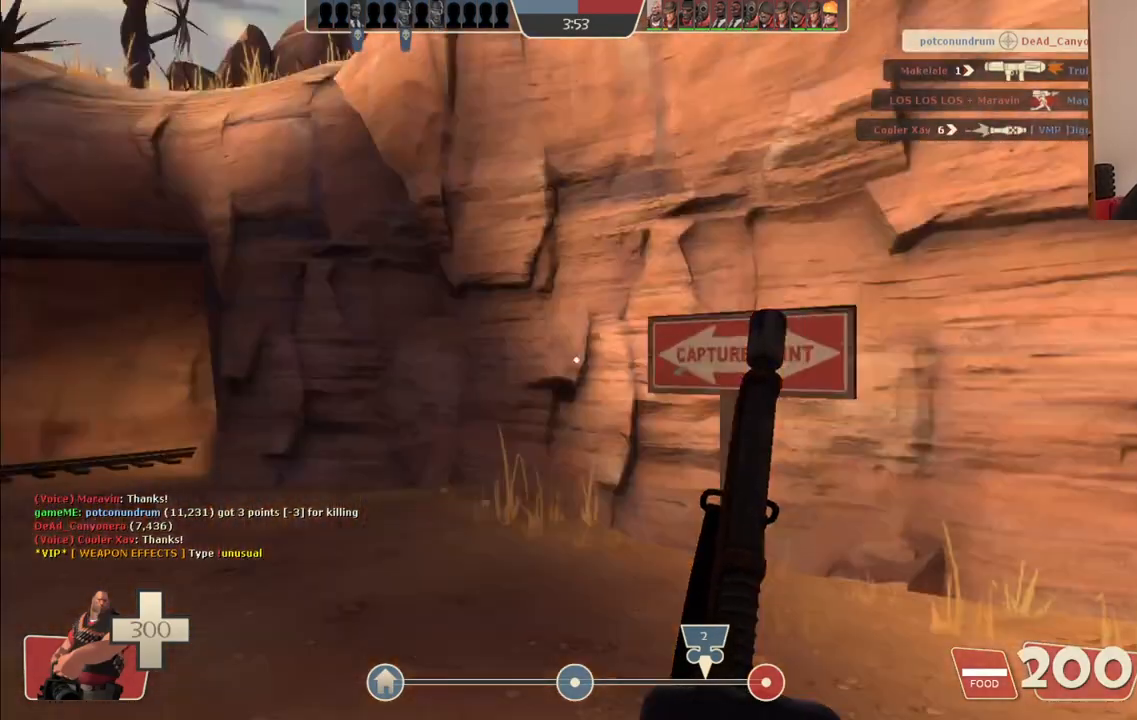
{"buttons": [], "left_stick": "left", "right_stick": "left", "events": [[83, "left_stick", "down-right"], [100, "right_stick", "center"], [317, "left_stick", "down-left"], [350, "right_stick", "left"], [467, "left_stick", "left"]]}
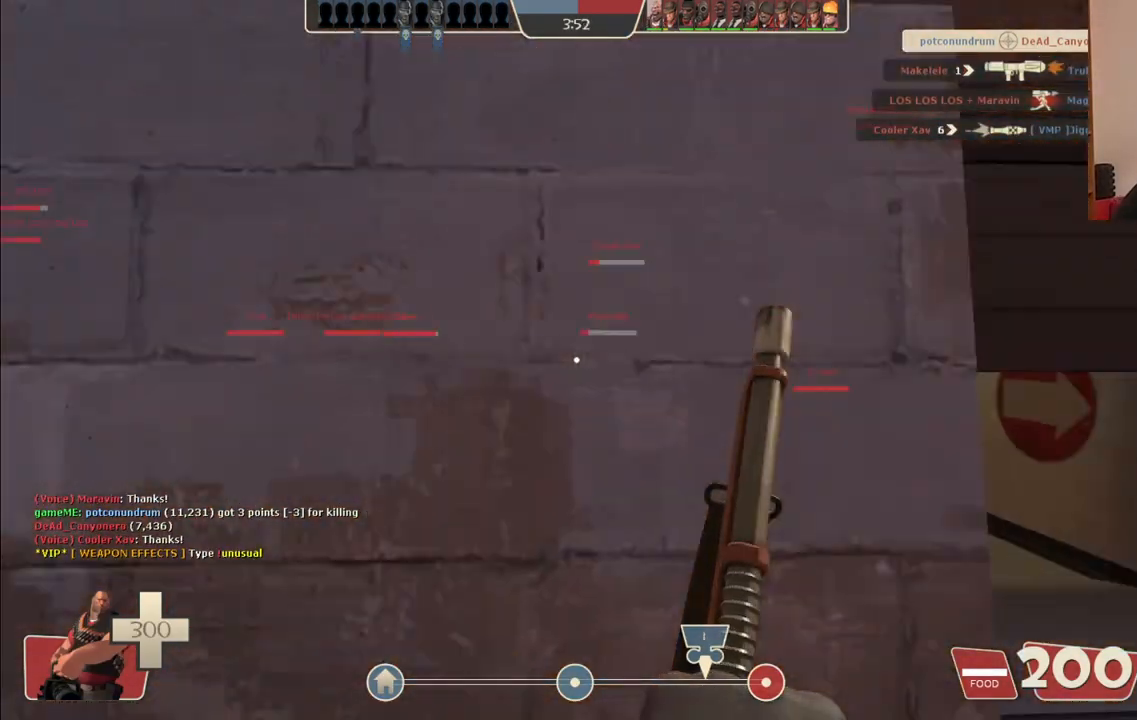
{"buttons": [], "left_stick": "up-left", "right_stick": "center", "events": [[33, "left_stick", "up-left"], [67, "right_stick", "center"]]}
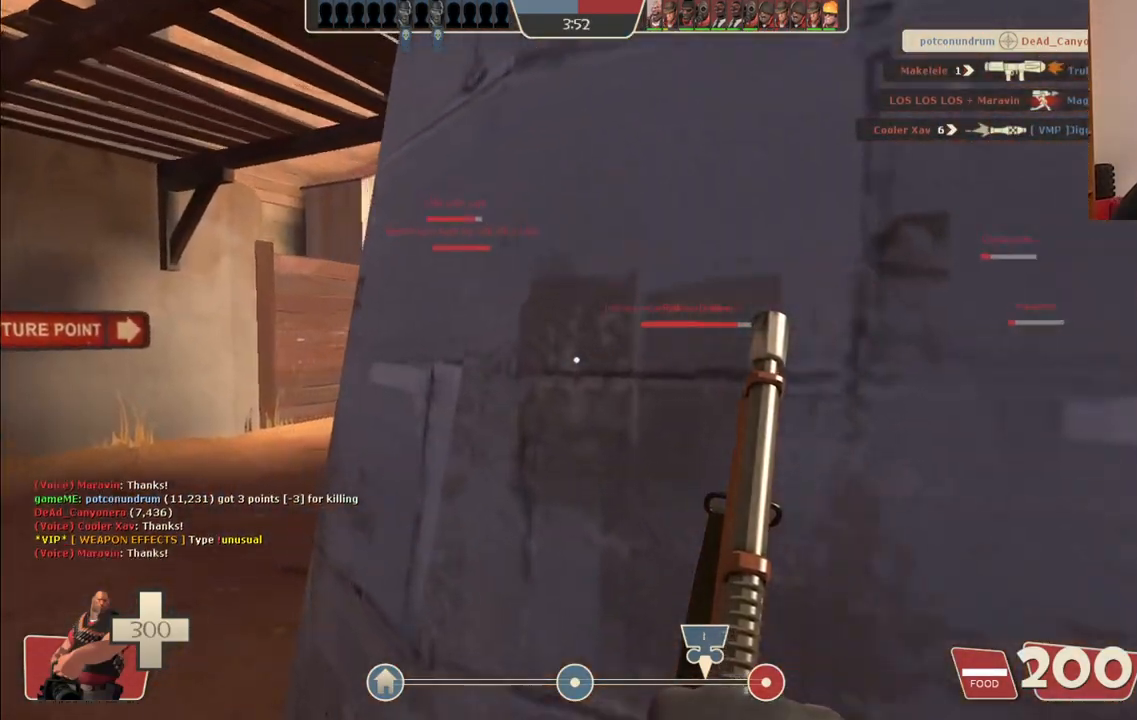
{"buttons": [], "left_stick": "up-left", "right_stick": "center", "events": []}
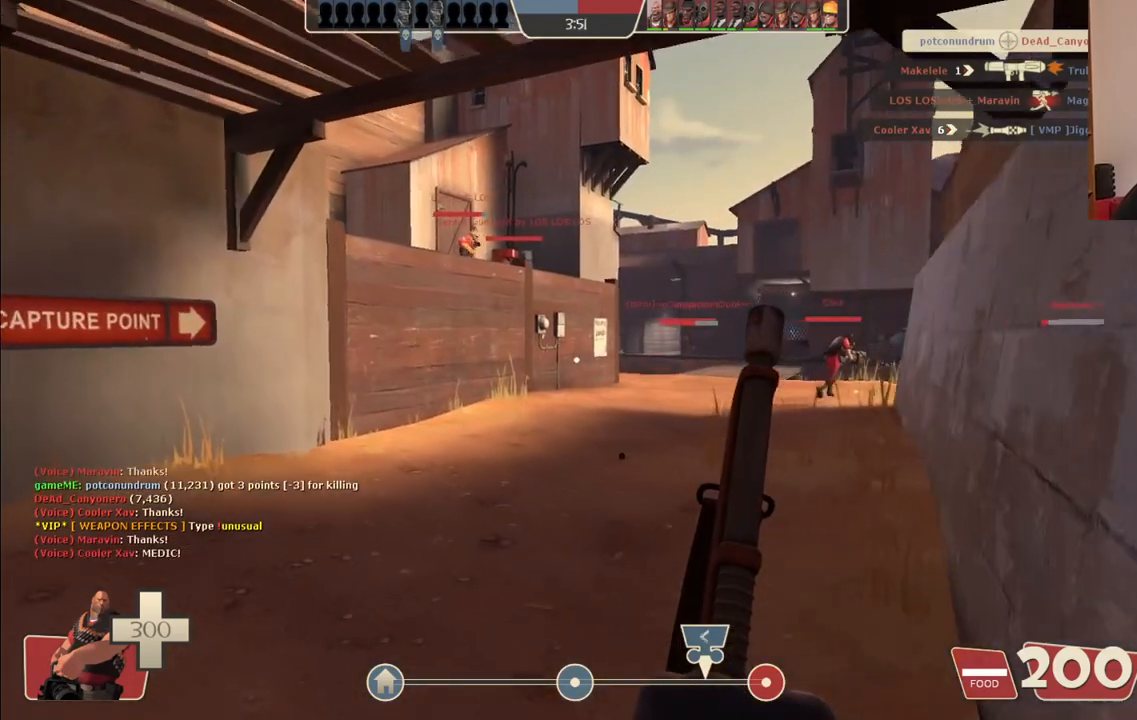
{"buttons": [], "left_stick": "up", "right_stick": "center", "events": [[450, "left_stick", "up"]]}
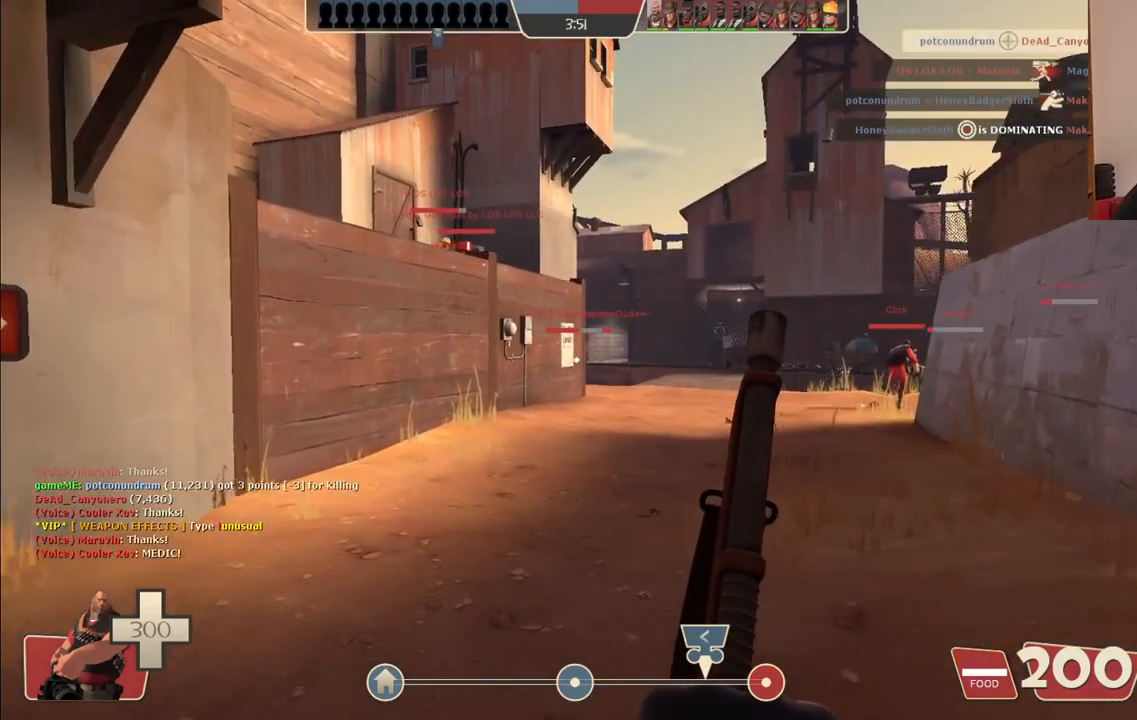
{"buttons": [], "left_stick": "up", "right_stick": "center", "events": []}
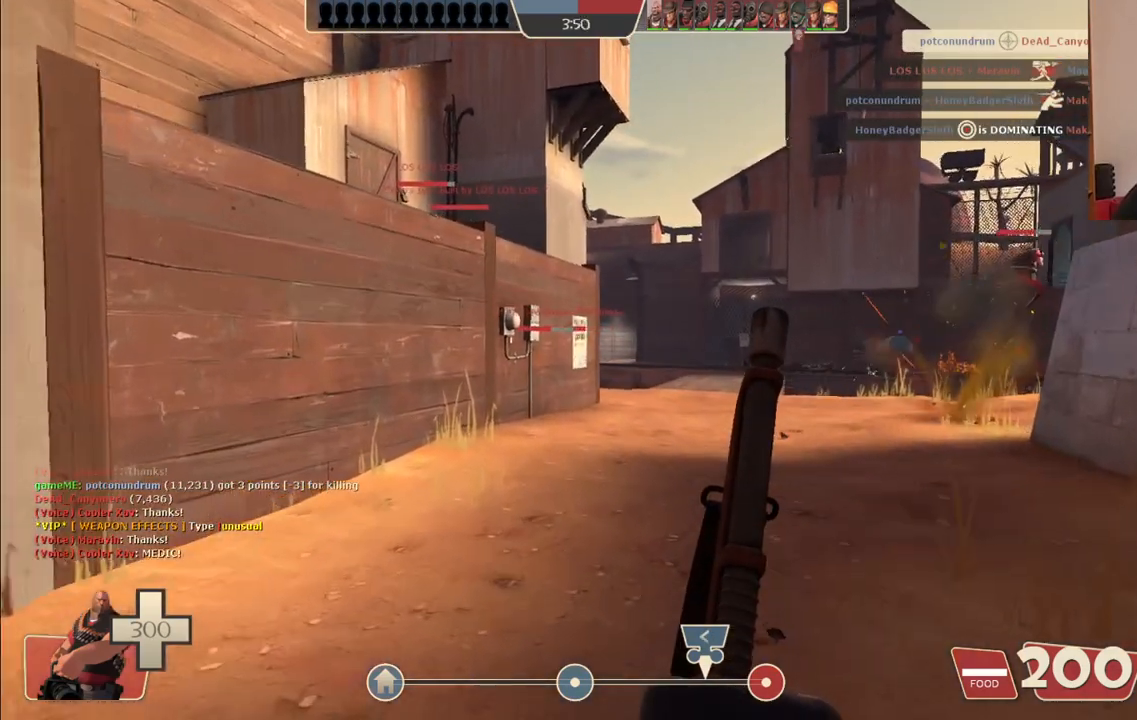
{"buttons": [], "left_stick": "up", "right_stick": "center", "events": []}
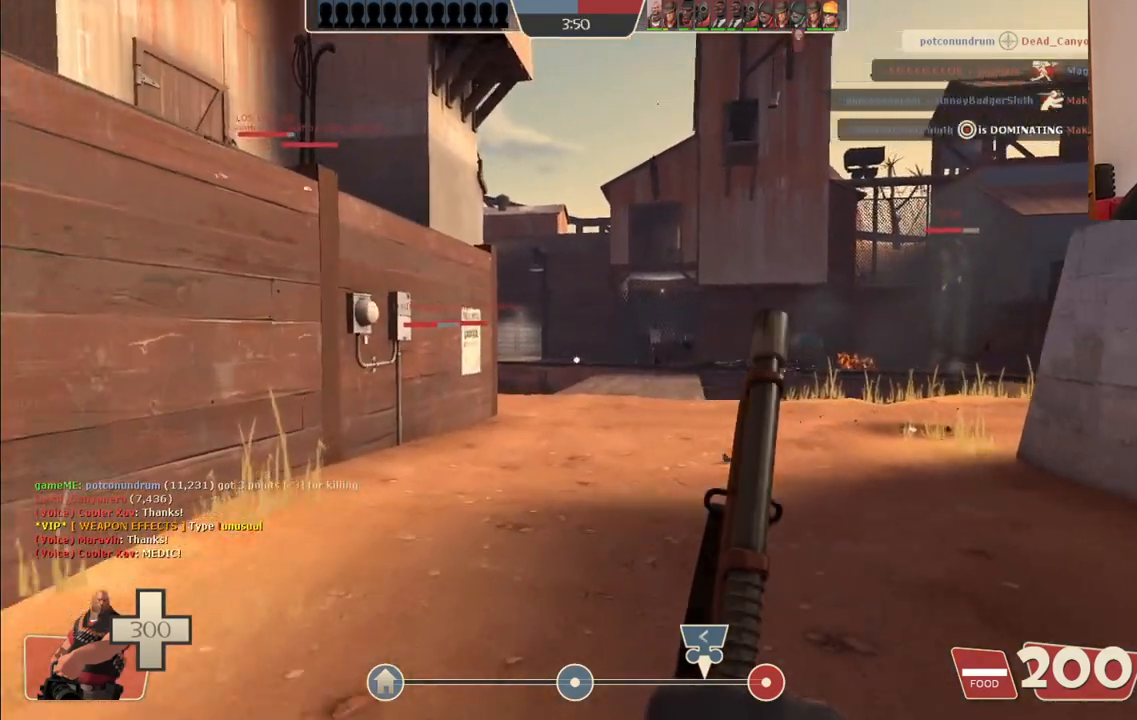
{"buttons": [], "left_stick": "up", "right_stick": "center", "events": []}
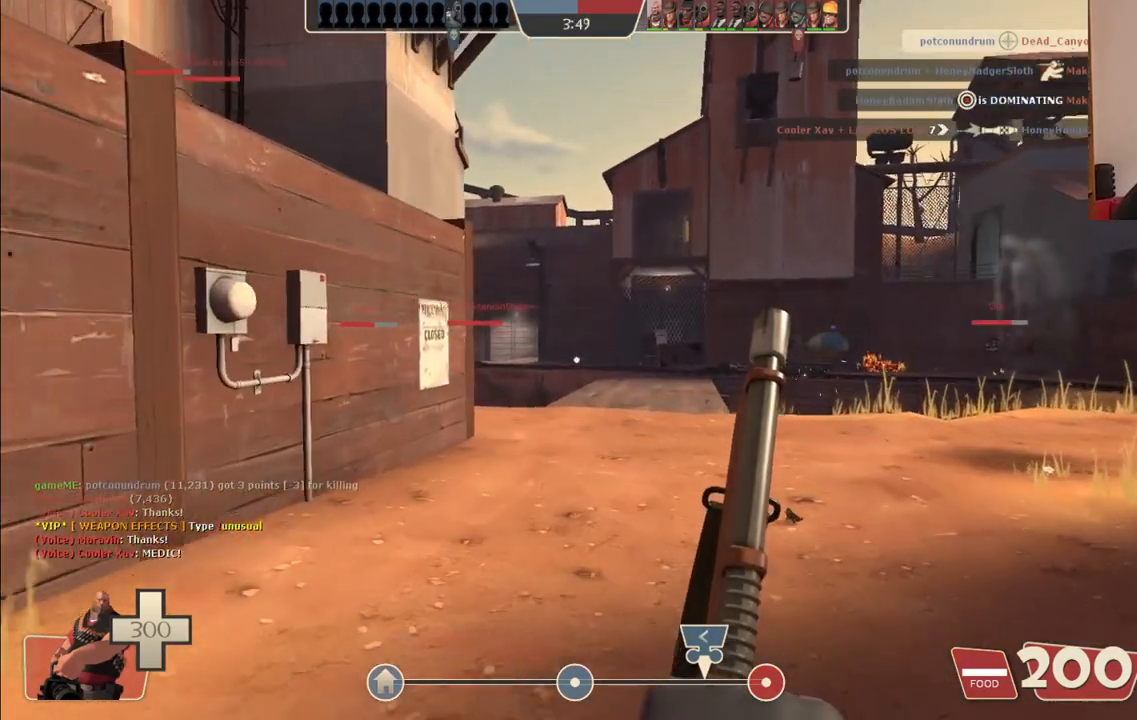
{"buttons": [], "left_stick": "up", "right_stick": "center", "events": []}
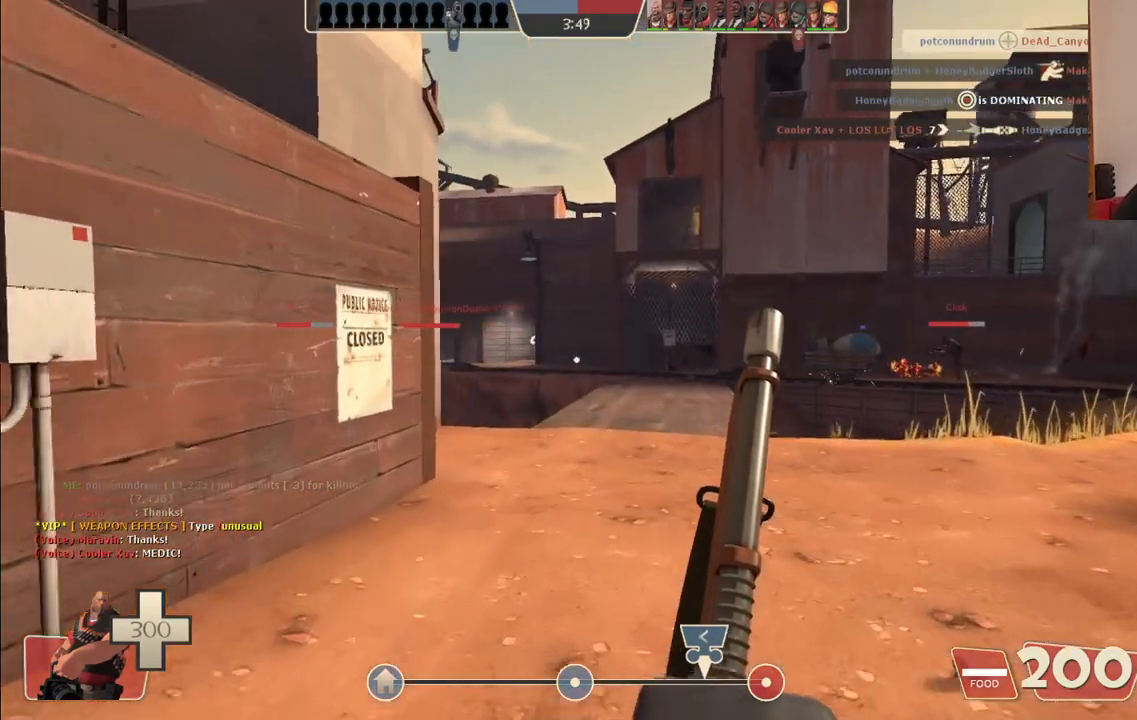
{"buttons": [], "left_stick": "up", "right_stick": "center", "events": []}
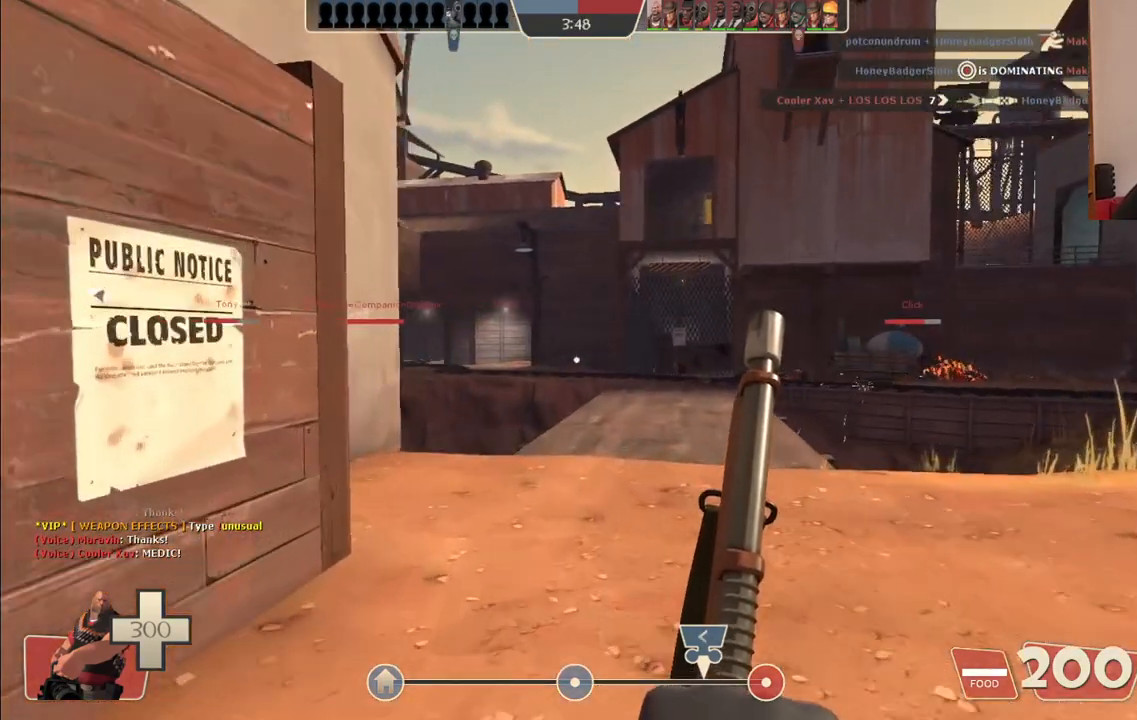
{"buttons": [], "left_stick": "up", "right_stick": "center", "events": []}
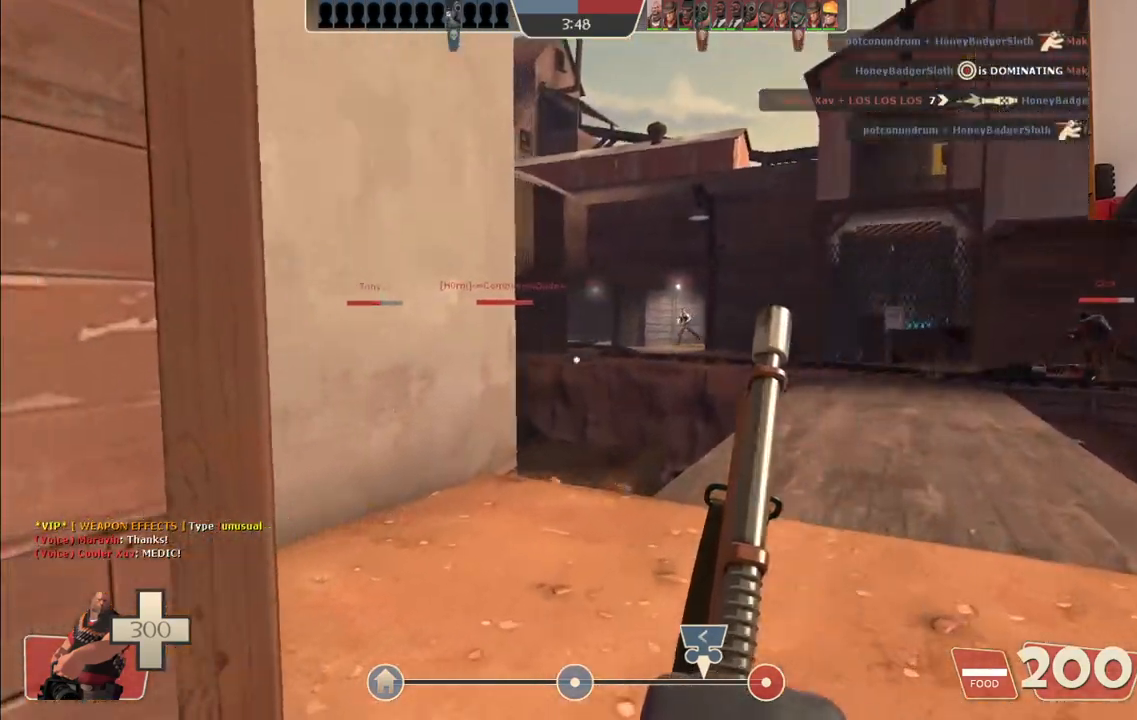
{"buttons": [], "left_stick": "up", "right_stick": "center", "events": []}
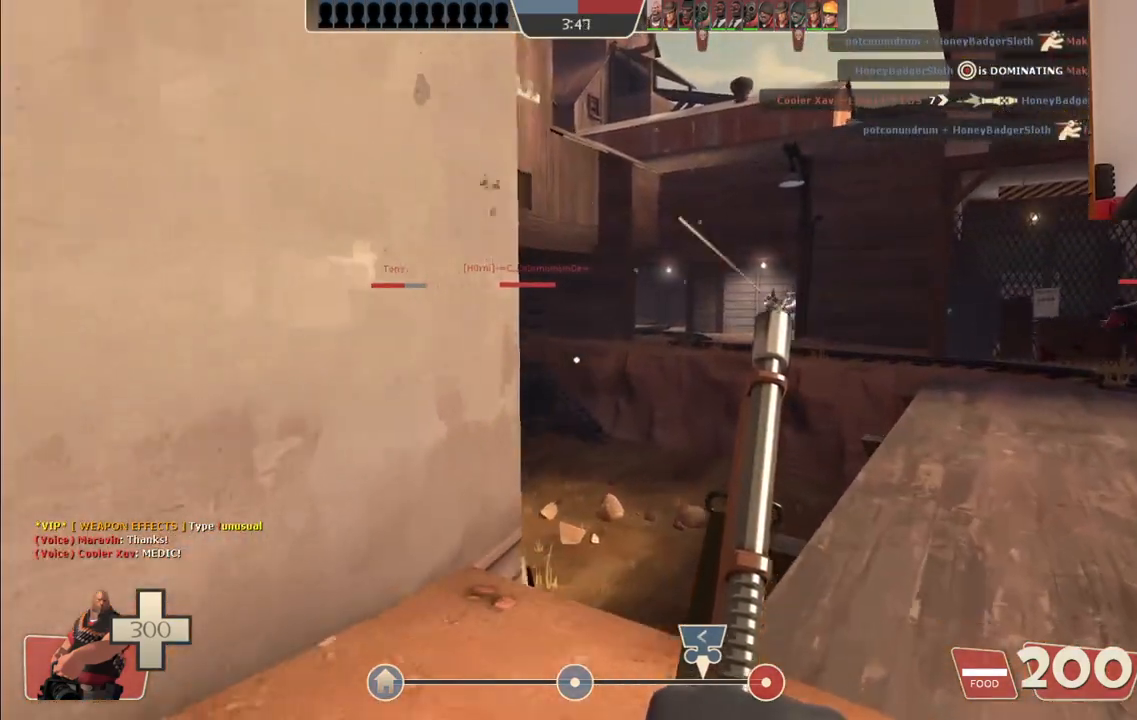
{"buttons": ["L2"], "left_stick": "up", "right_stick": "center", "events": [[483, "L2", "down"]]}
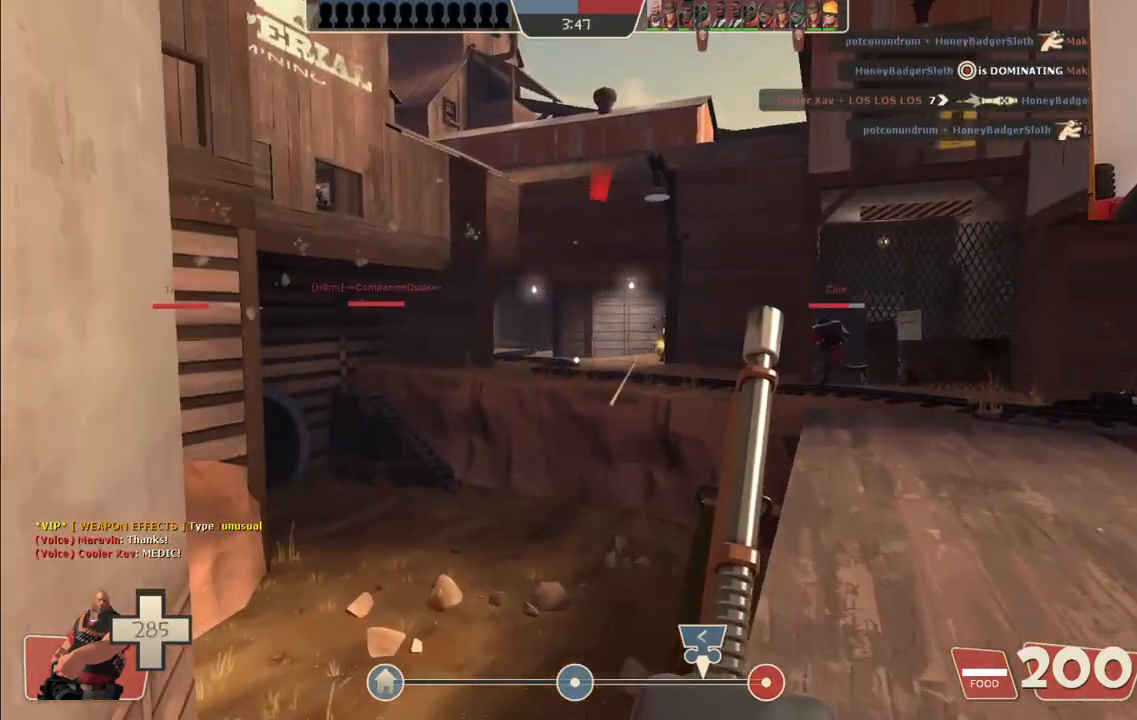
{"buttons": ["L2", "R2"], "left_stick": "up", "right_stick": "center", "events": [[17, "L1", "down"], [267, "R2", "down"], [317, "L1", "up"]]}